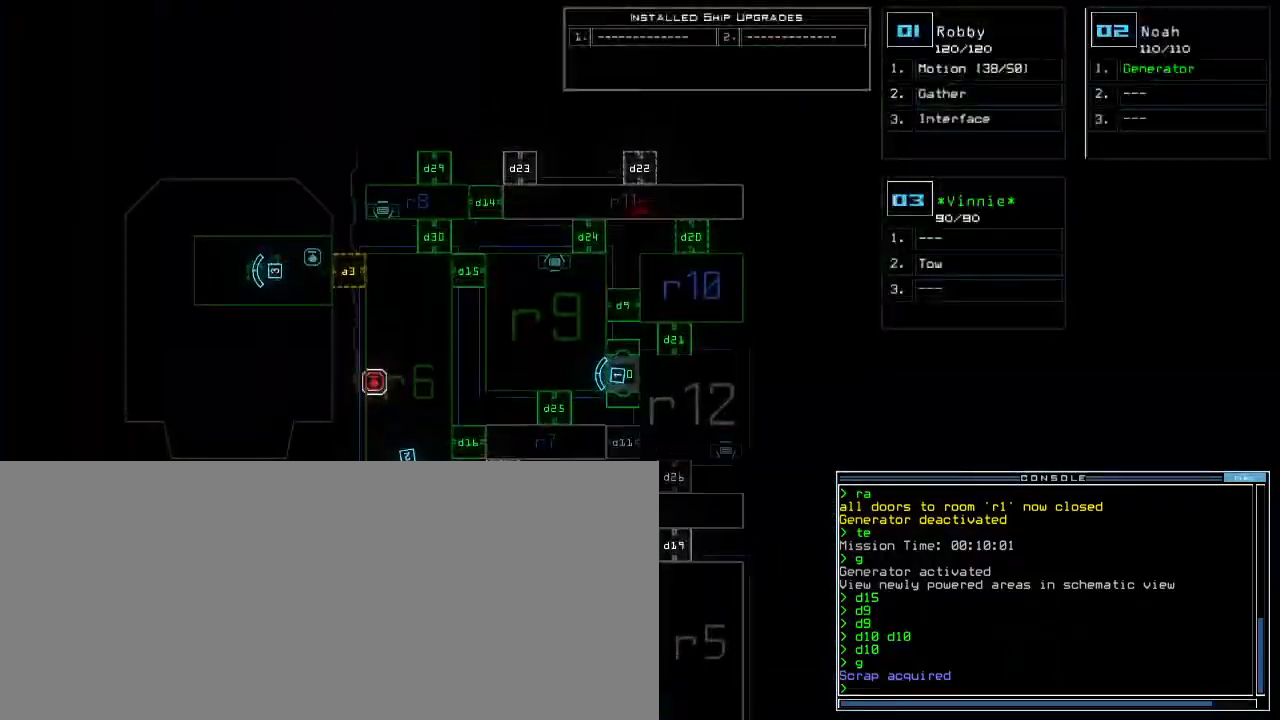
Gameplay with keyboard; each line is a JSON object with the keys held at the frame after it. "events" lists presses ("down") and releases ("up") of ".", "0", "1", "2", "3", "4", "5", "6", "7", "8", "9", "a", "b", "backspace", "c", "caps_lock", "comma", "ctrl_l", "ctrl_r", "d", "down", "e", "equals", "escape", "f", "f8", "g", "h", "i", "j", "k", "l", "left", "m", "minus", "n", "o", "p", "q", "quote", "r", "return", "right", "s", "semicolon", "shift_l", "shift_r", "space", "t", "tab", "tilde", "u", "up", "v", "w", "x", "y" and "z" between this image and that frame as [ms after this image, input, new state], when the widget could be followed in between. No other keys are recorded. Mouse input is not recorded. Not read: other_keys.
{"keys": [], "events": []}
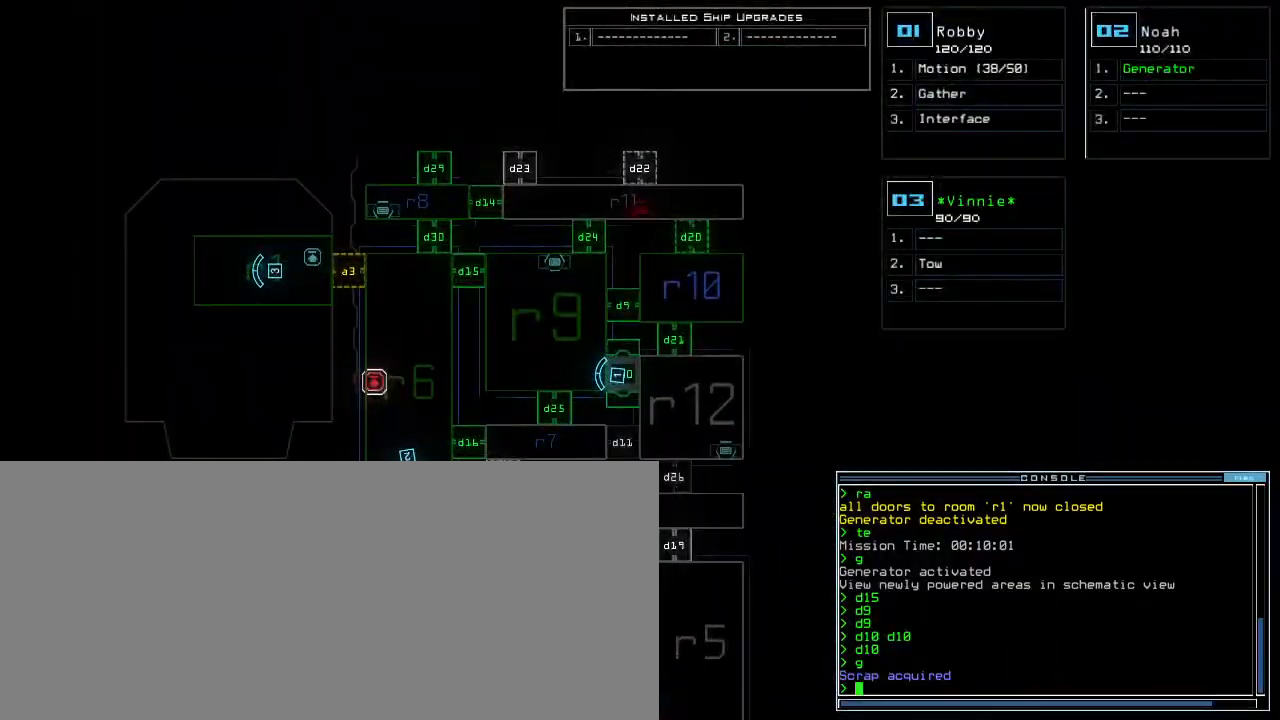
{"keys": [], "events": []}
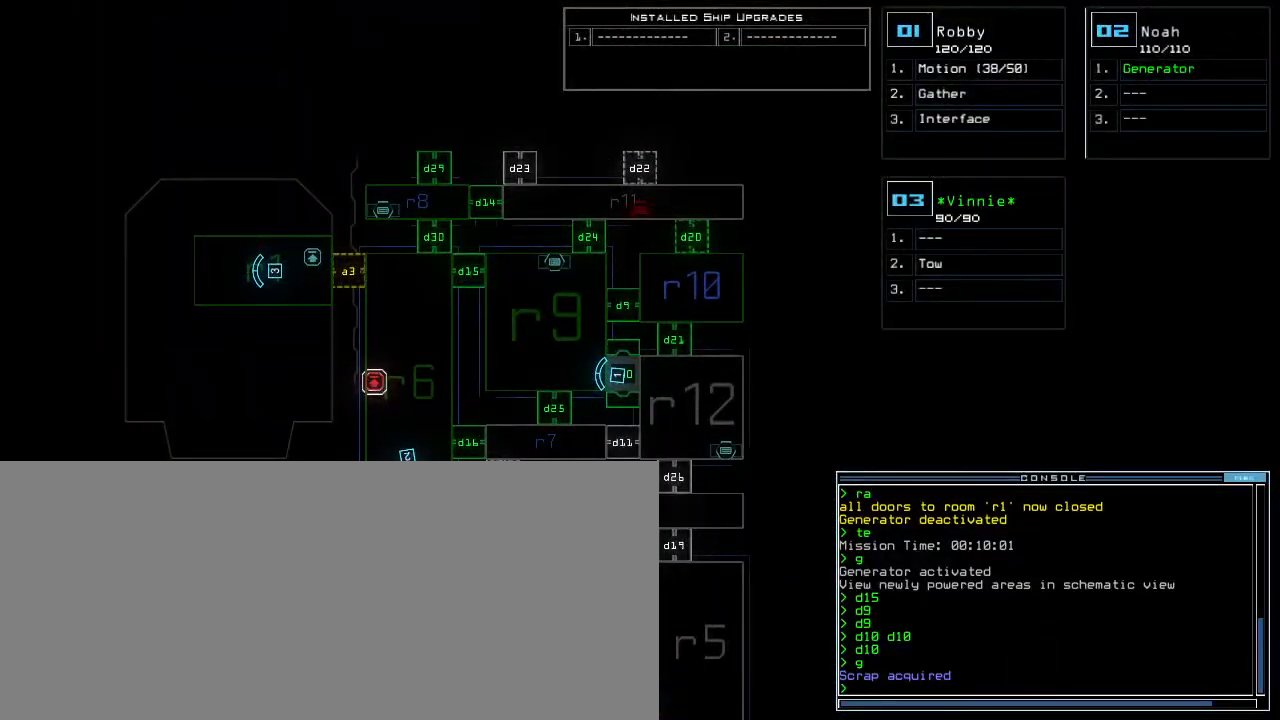
{"keys": ["up"]}
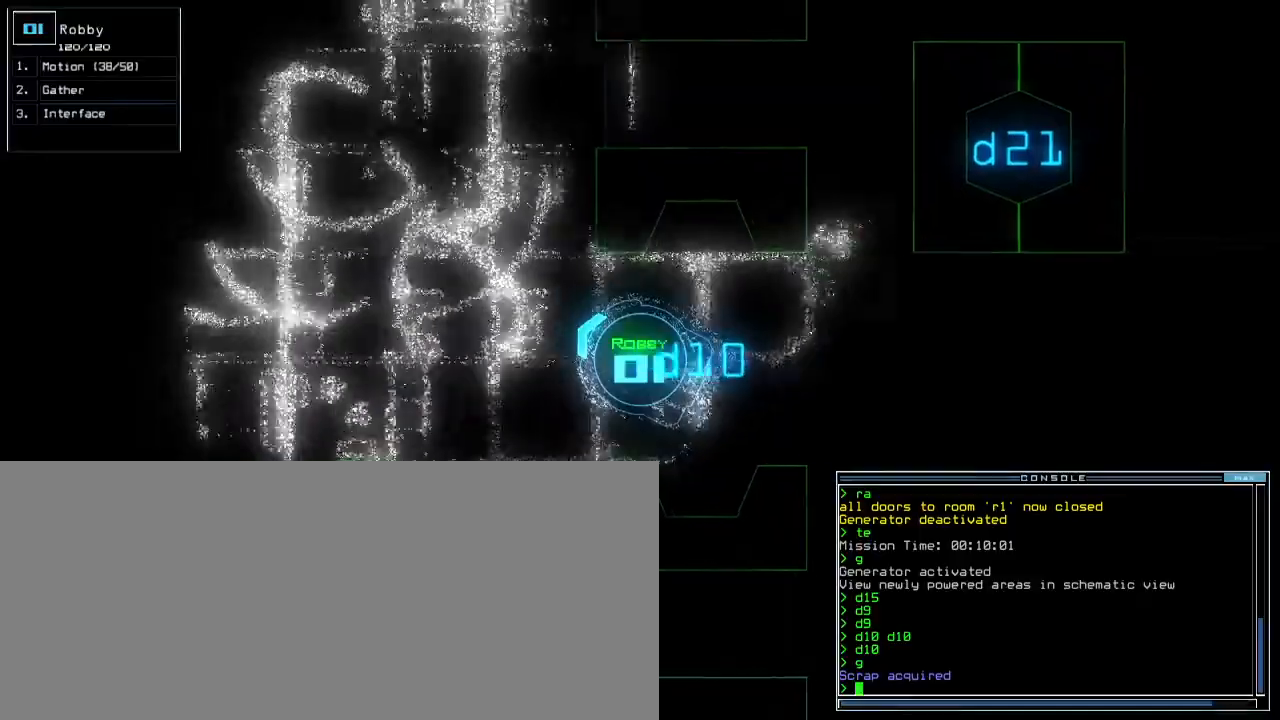
{"keys": ["right", "up"]}
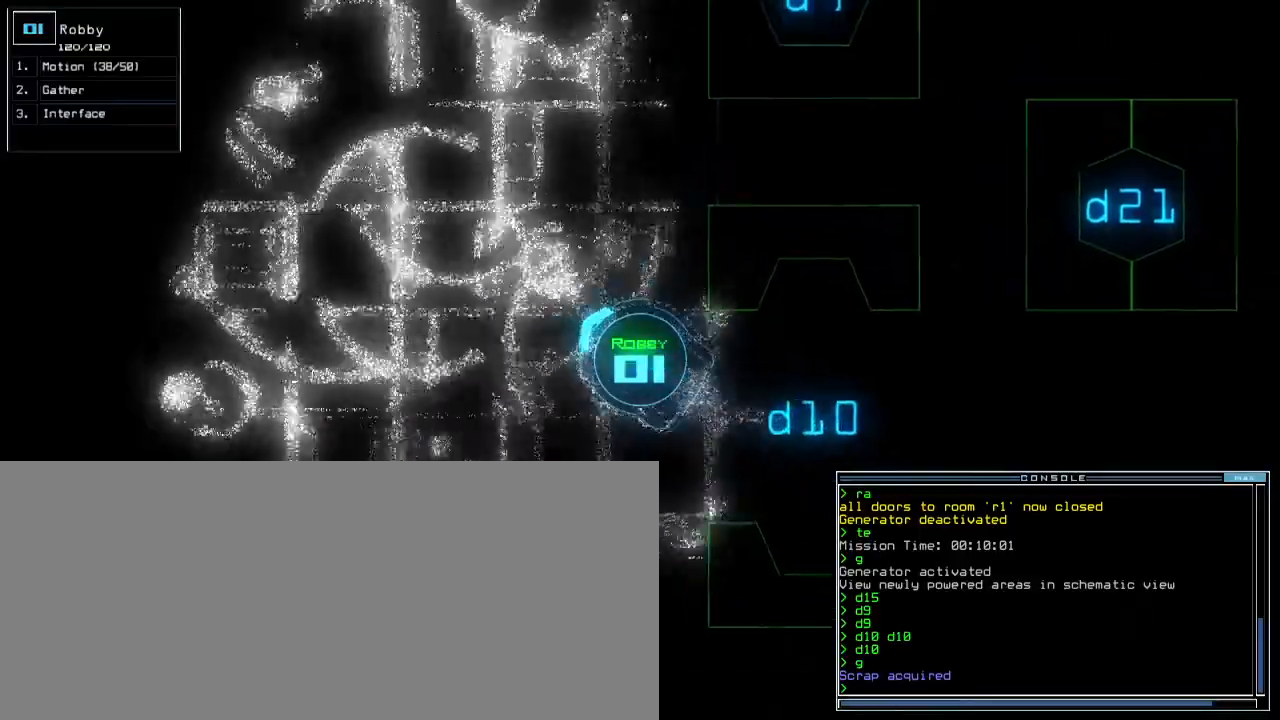
{"keys": ["up"]}
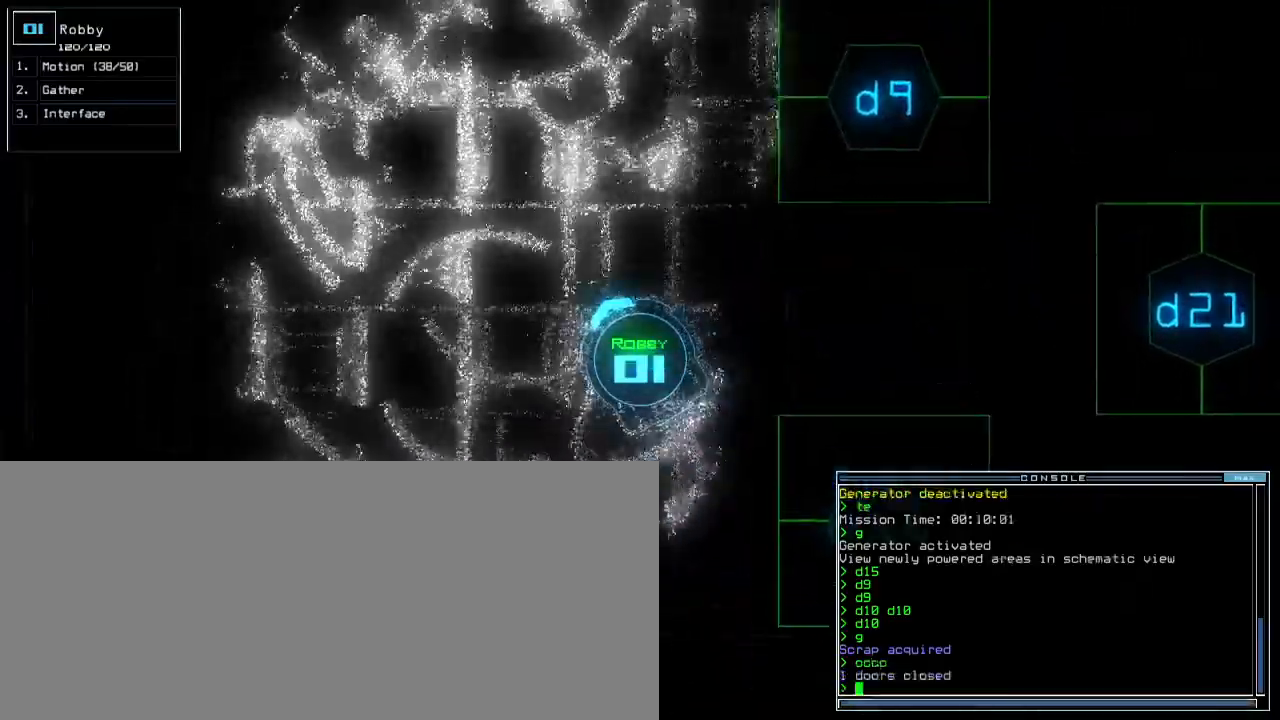
{"keys": ["up"], "events": [[17, "right", "down"], [167, "right", "up"]]}
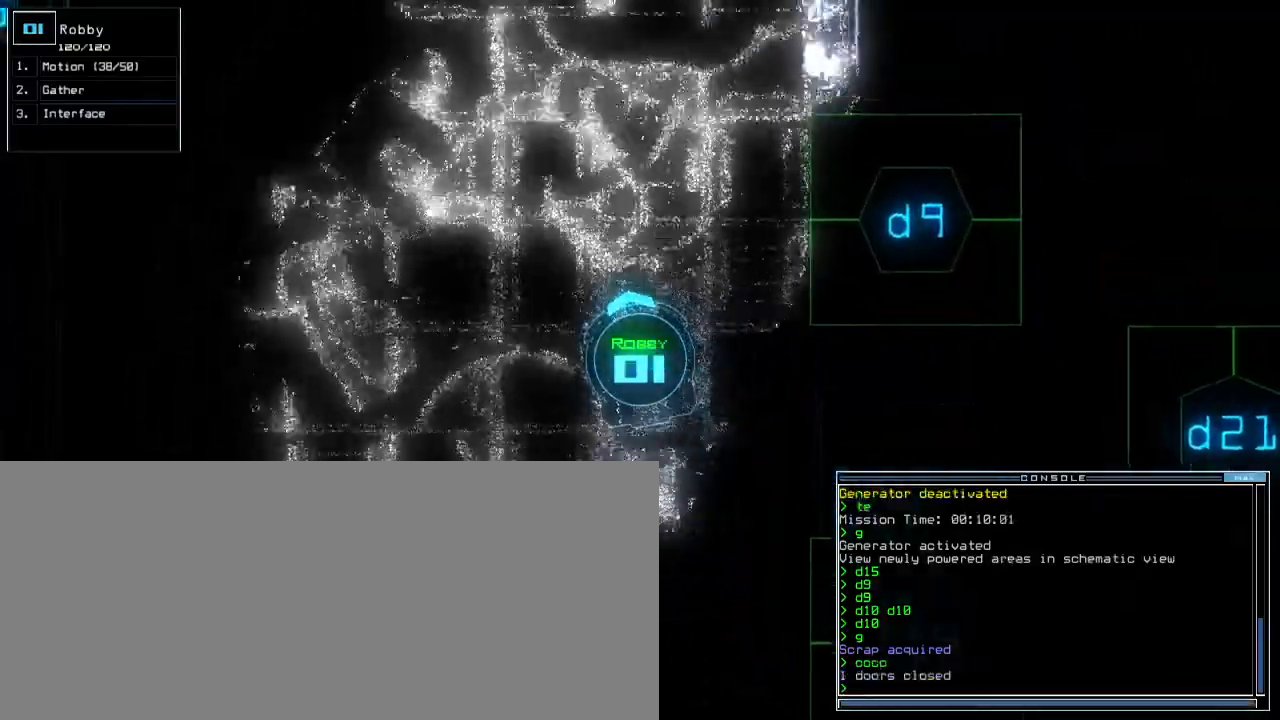
{"keys": ["up"], "events": []}
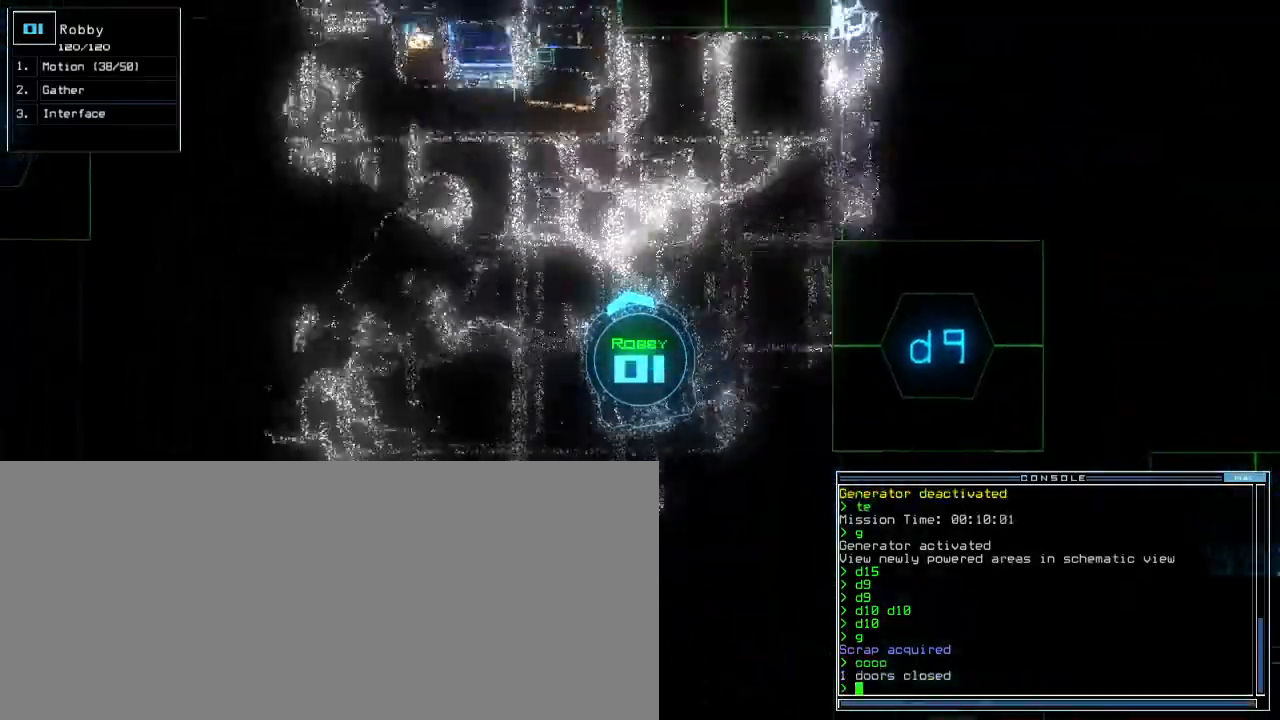
{"keys": ["d", "up"], "events": [[33, "right", "down"], [200, "right", "up"], [500, "d", "down"]]}
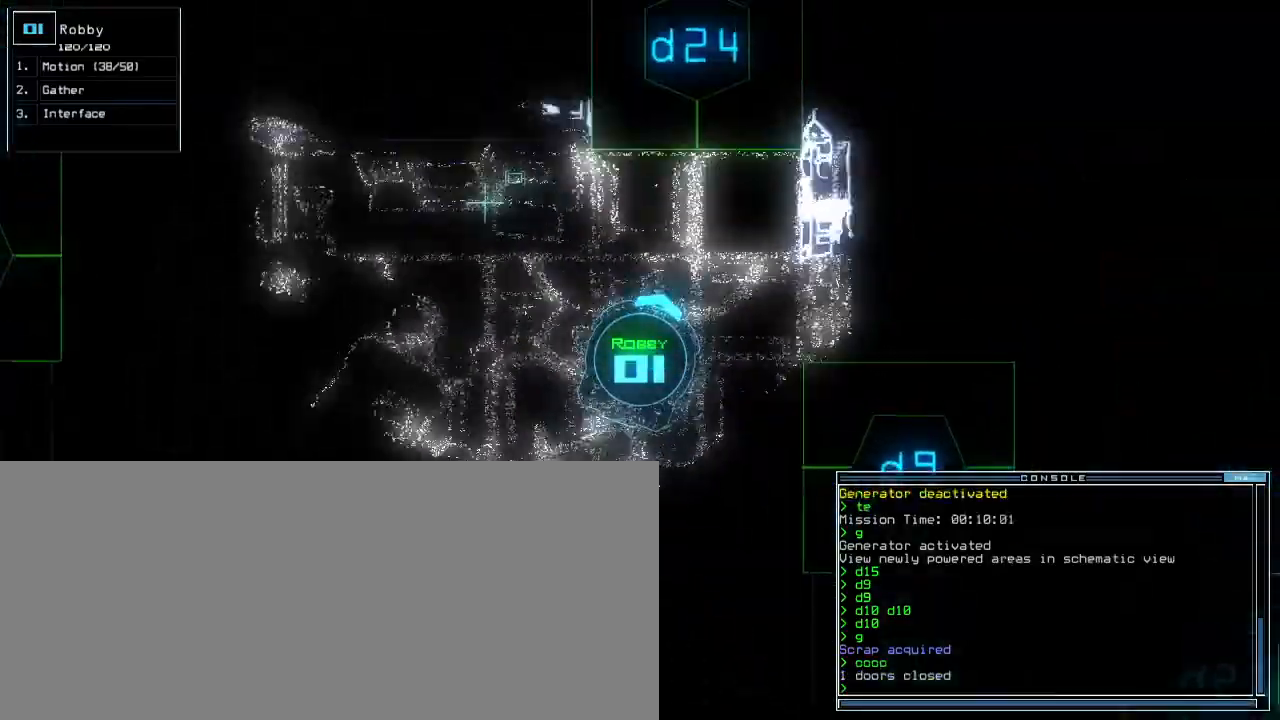
{"keys": ["4", "up"], "events": [[67, "d", "up"], [233, "2", "down"], [300, "2", "up"], [500, "4", "down"]]}
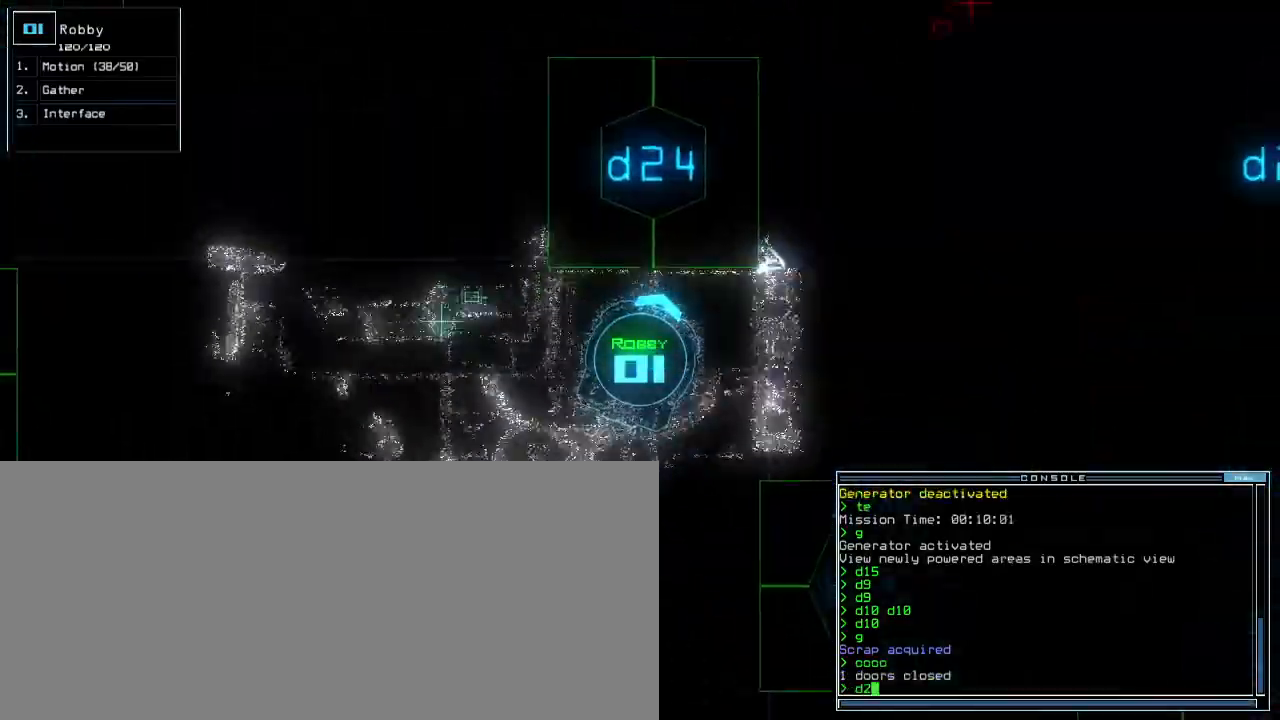
{"keys": ["up"], "events": [[67, "return", "down"], [100, "4", "up"], [150, "return", "up"], [233, "left", "down"], [450, "left", "up"]]}
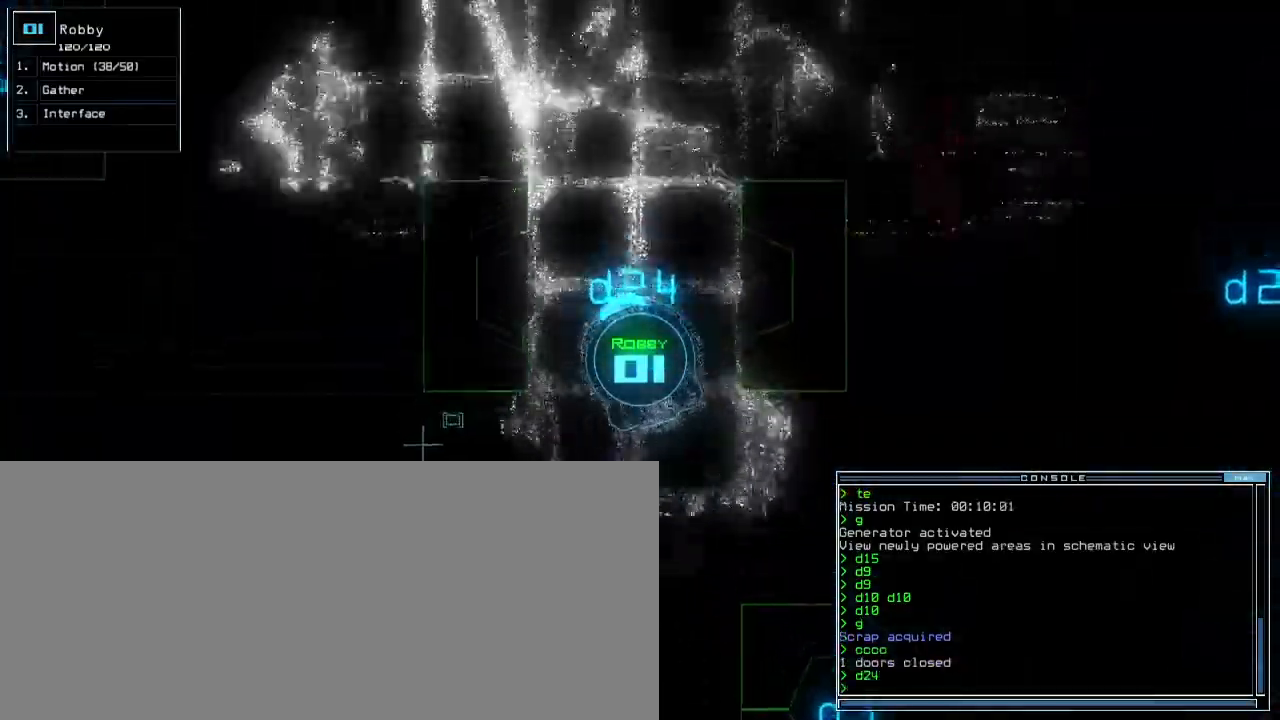
{"keys": ["up"], "events": [[300, "right", "down"], [333, "right", "up"]]}
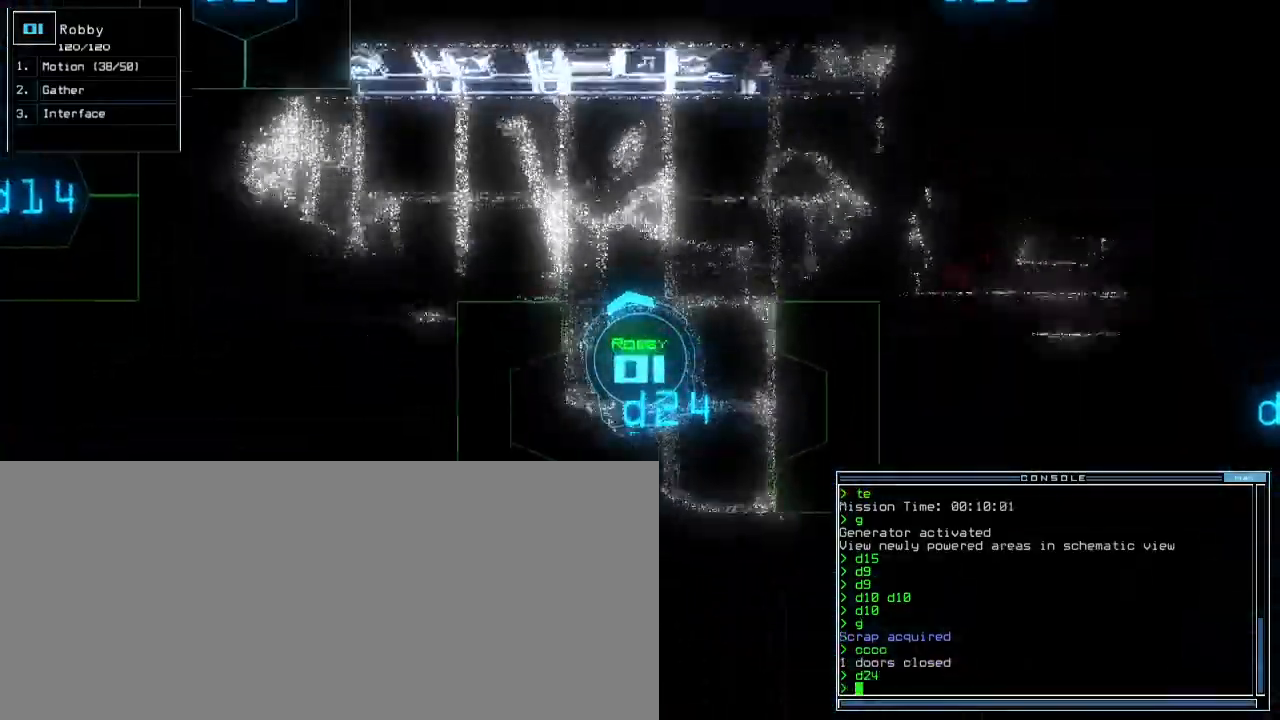
{"keys": ["left", "up"], "events": [[100, "d", "down"], [183, "d", "up"], [300, "left", "down"], [317, "1", "down"], [367, "1", "up"]]}
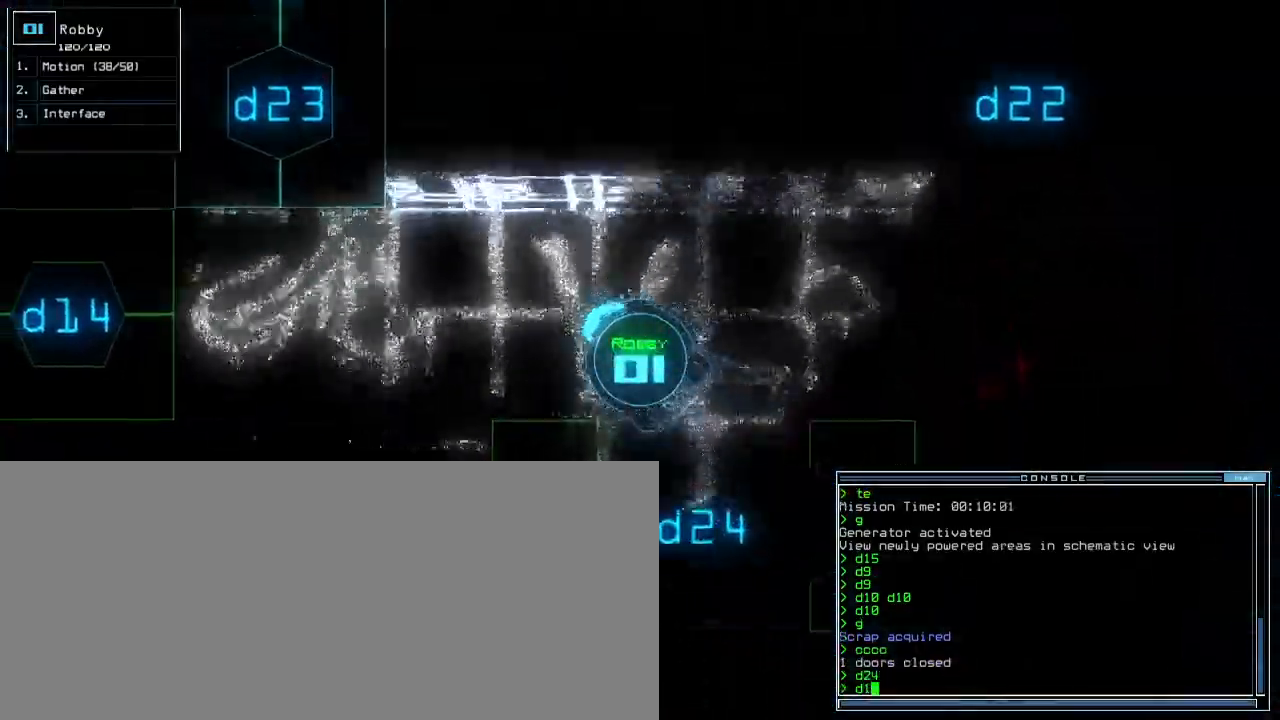
{"keys": ["up"], "events": [[233, "4", "down"], [300, "4", "up"], [300, "left", "up"], [333, "return", "down"], [400, "return", "up"]]}
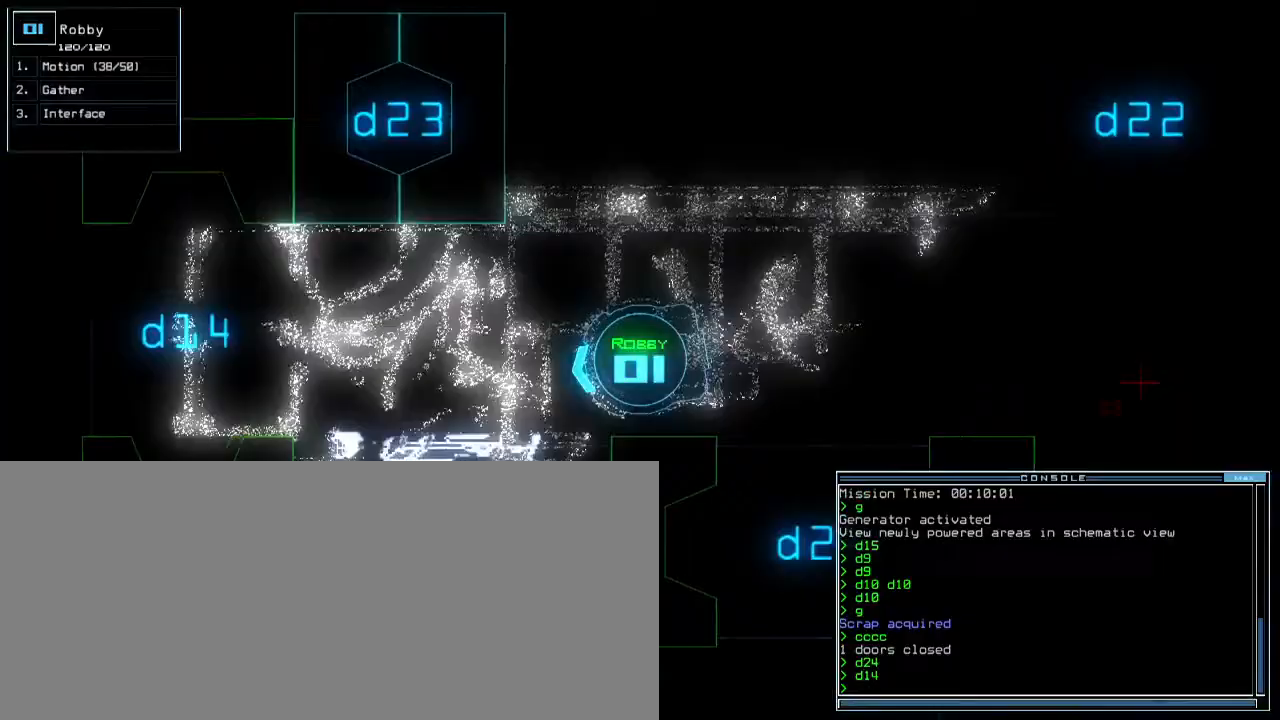
{"keys": ["up"], "events": [[150, "right", "down"], [267, "right", "up"]]}
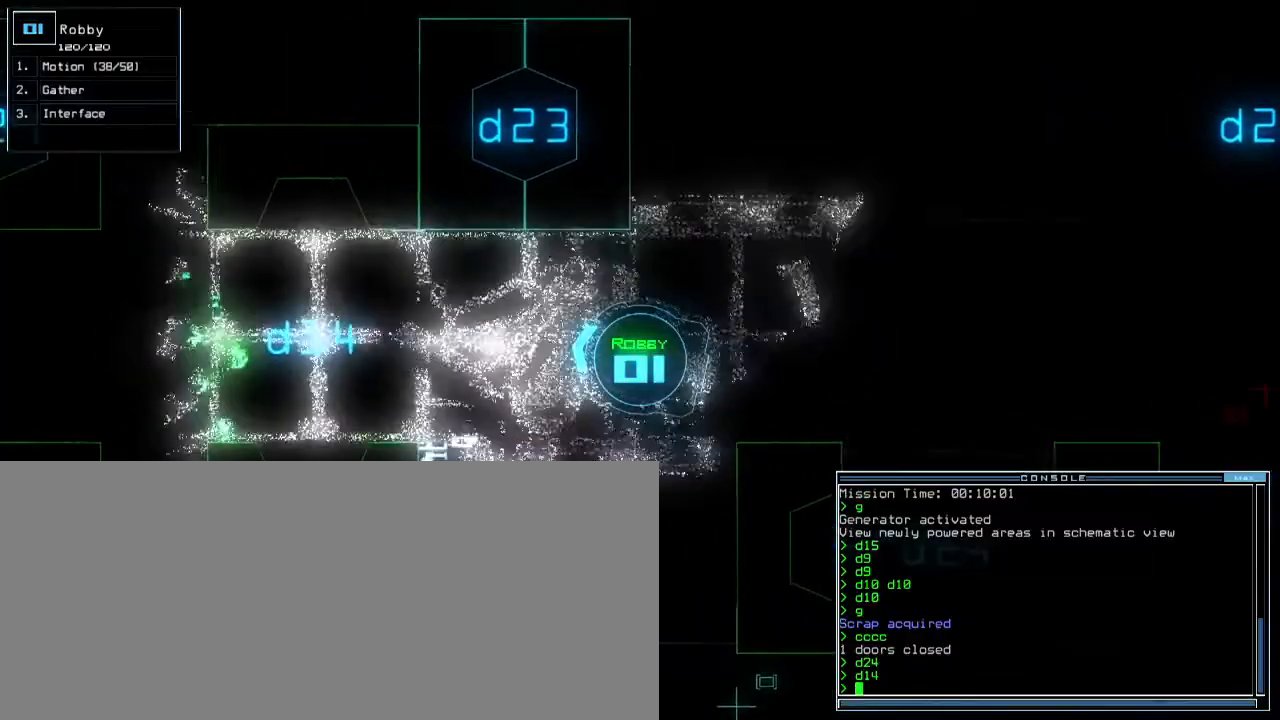
{"keys": ["up"]}
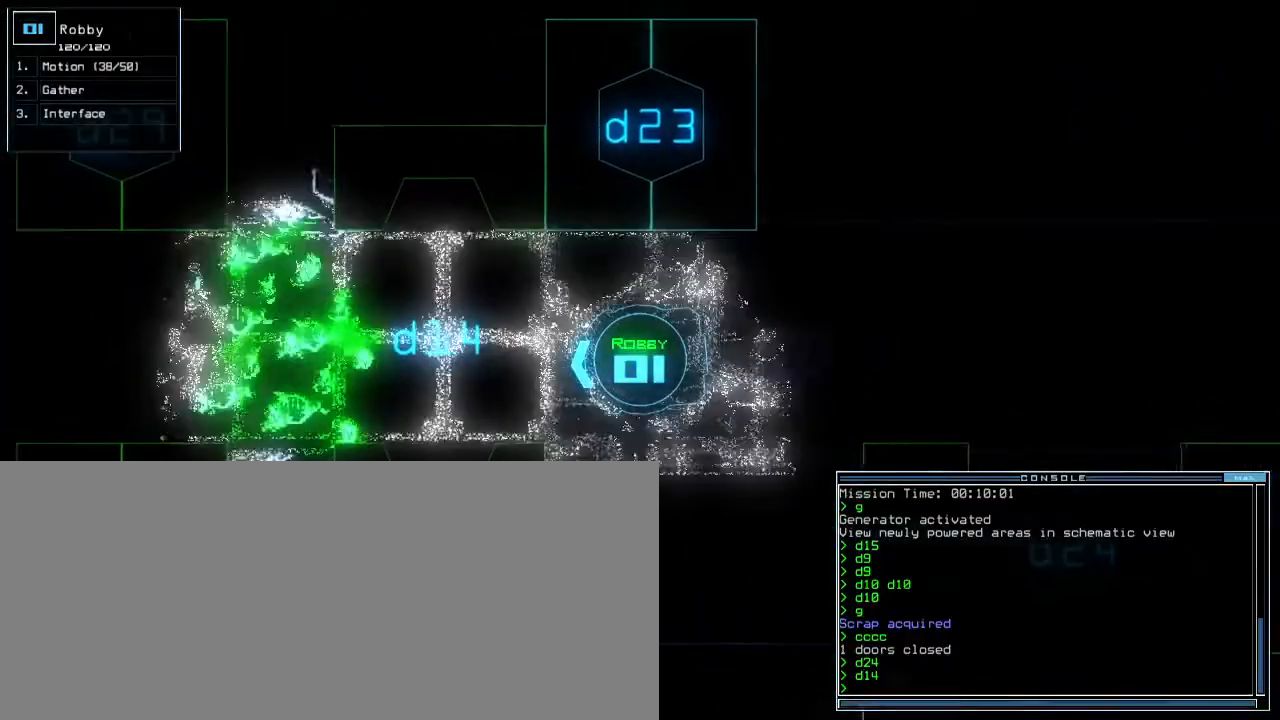
{"keys": [], "events": [[100, "right", "down"], [217, "e", "down"], [217, "right", "up"], [250, "t", "down"], [317, "e", "up"], [367, "y", "down"], [383, "t", "up"], [400, "up", "up"], [433, "space", "down"], [467, "y", "up"], [500, "space", "up"]]}
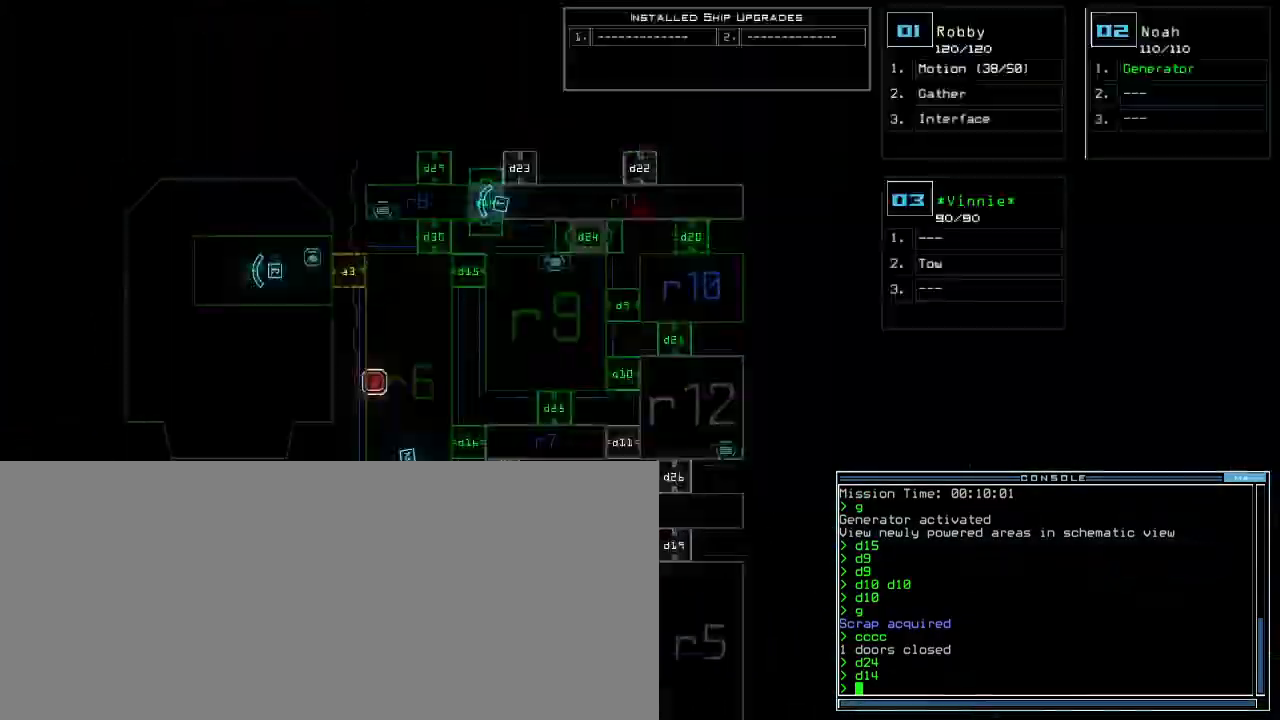
{"keys": ["up"], "events": [[250, "up", "down"]]}
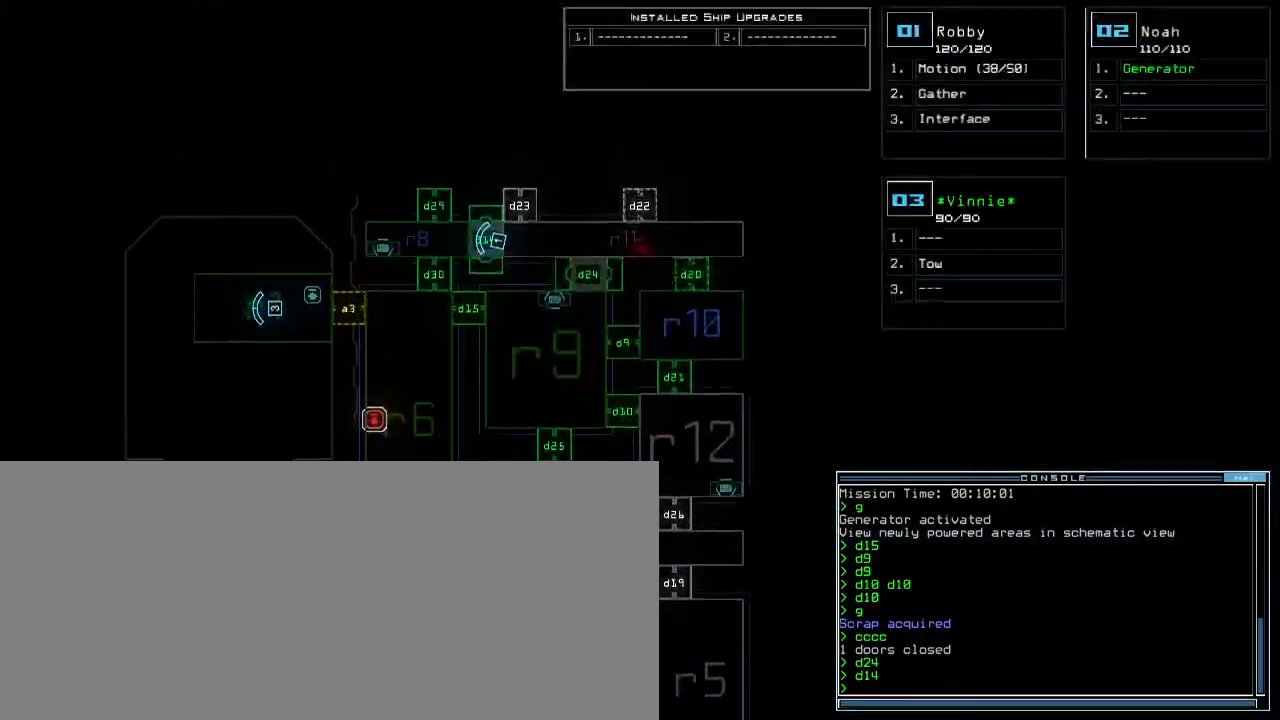
{"keys": ["up"], "events": []}
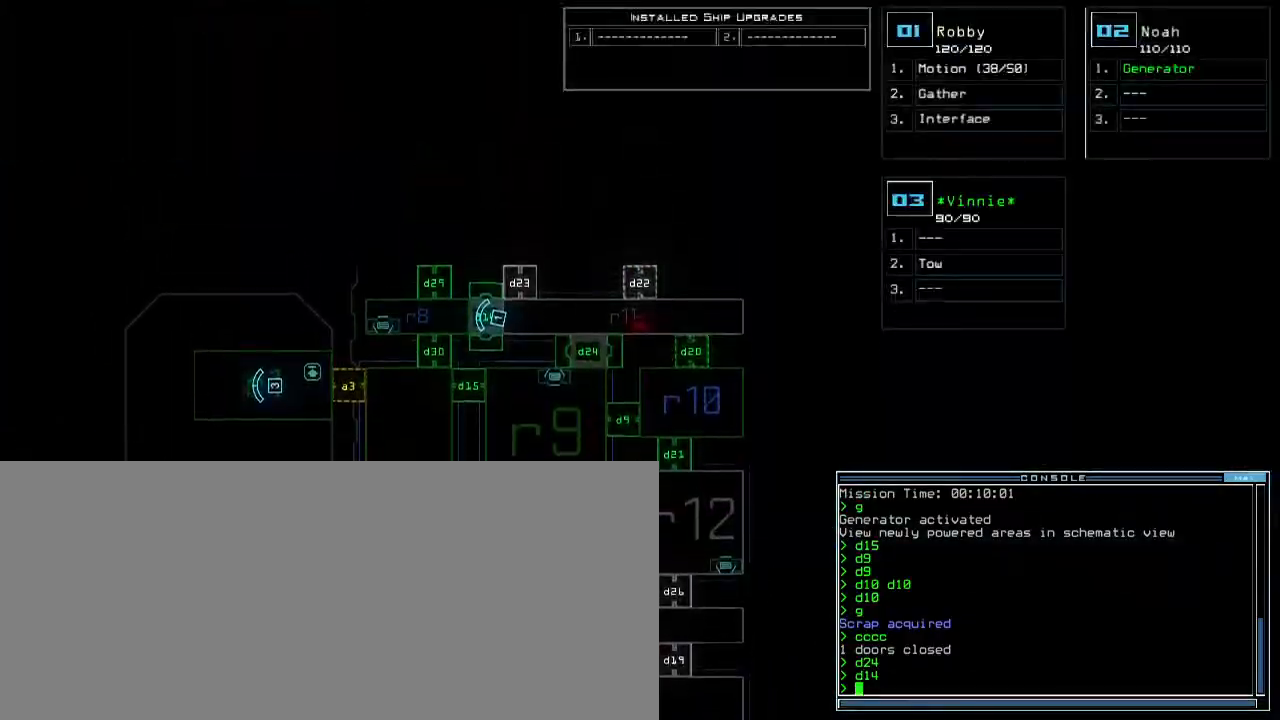
{"keys": [], "events": [[150, "up", "up"]]}
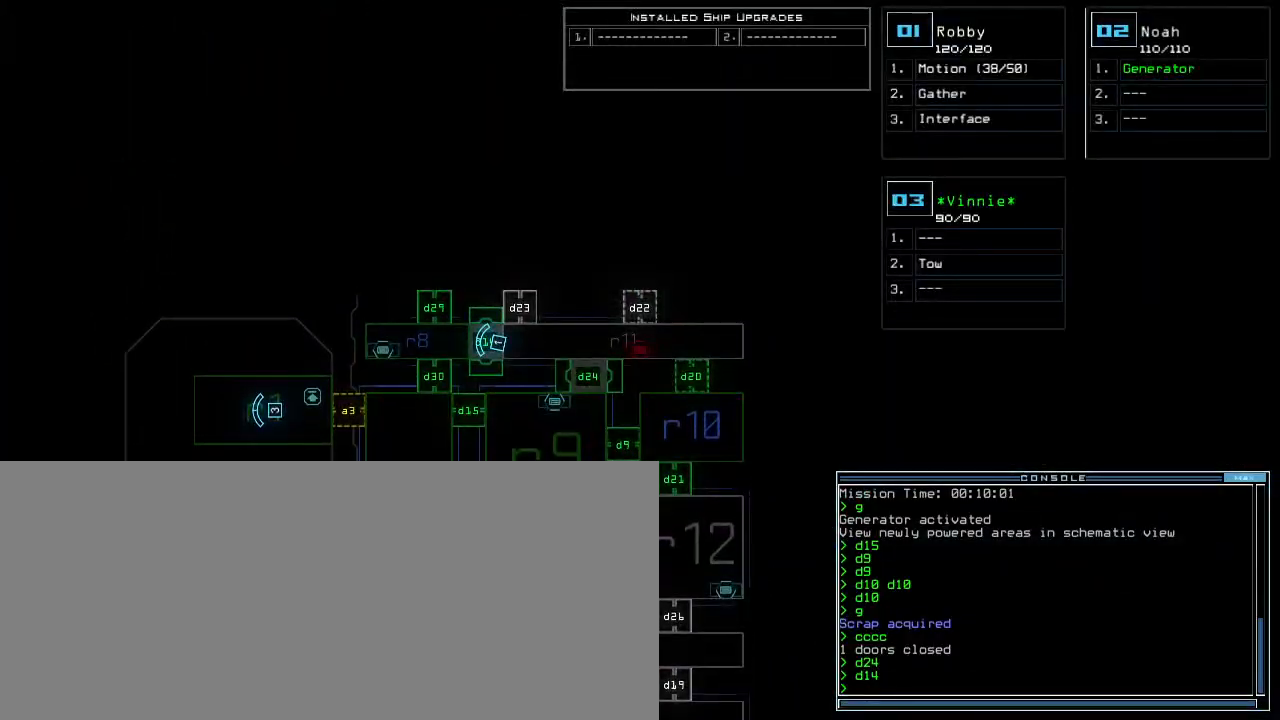
{"keys": [], "events": []}
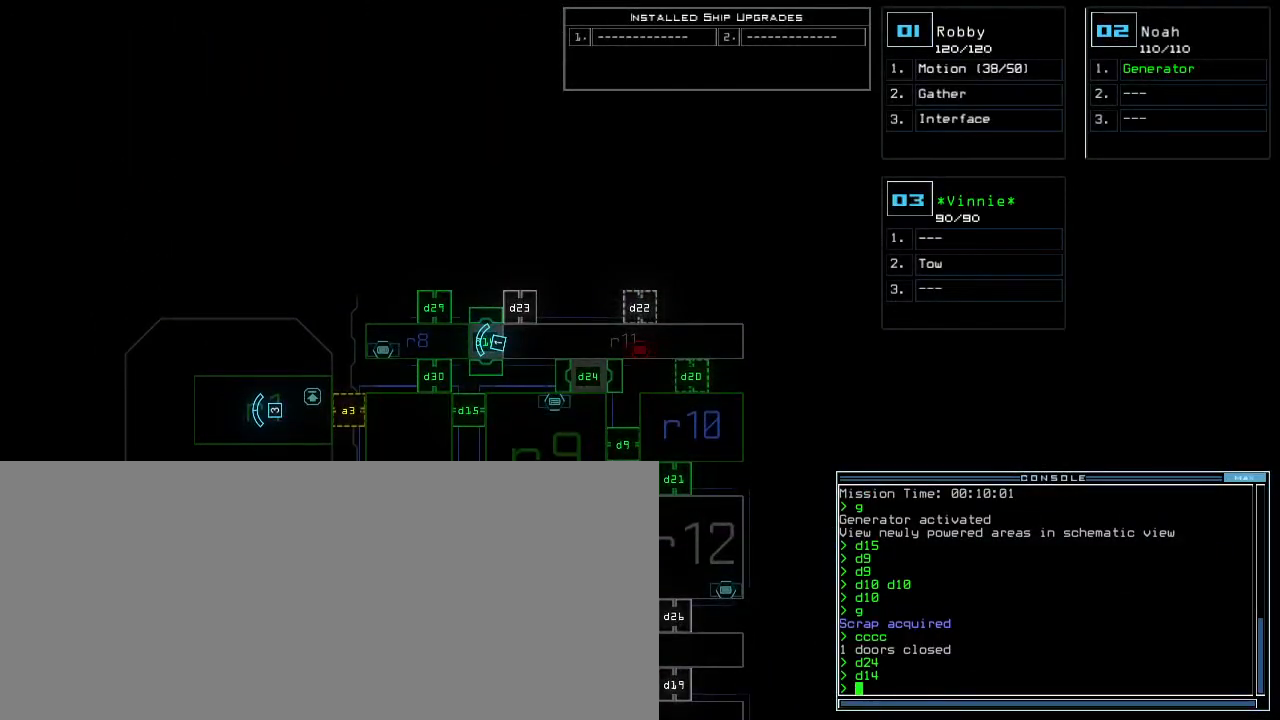
{"keys": ["down", "e", "left"], "events": [[317, "down", "down"], [333, "1", "down"], [400, "1", "up"], [450, "left", "down"], [483, "e", "down"]]}
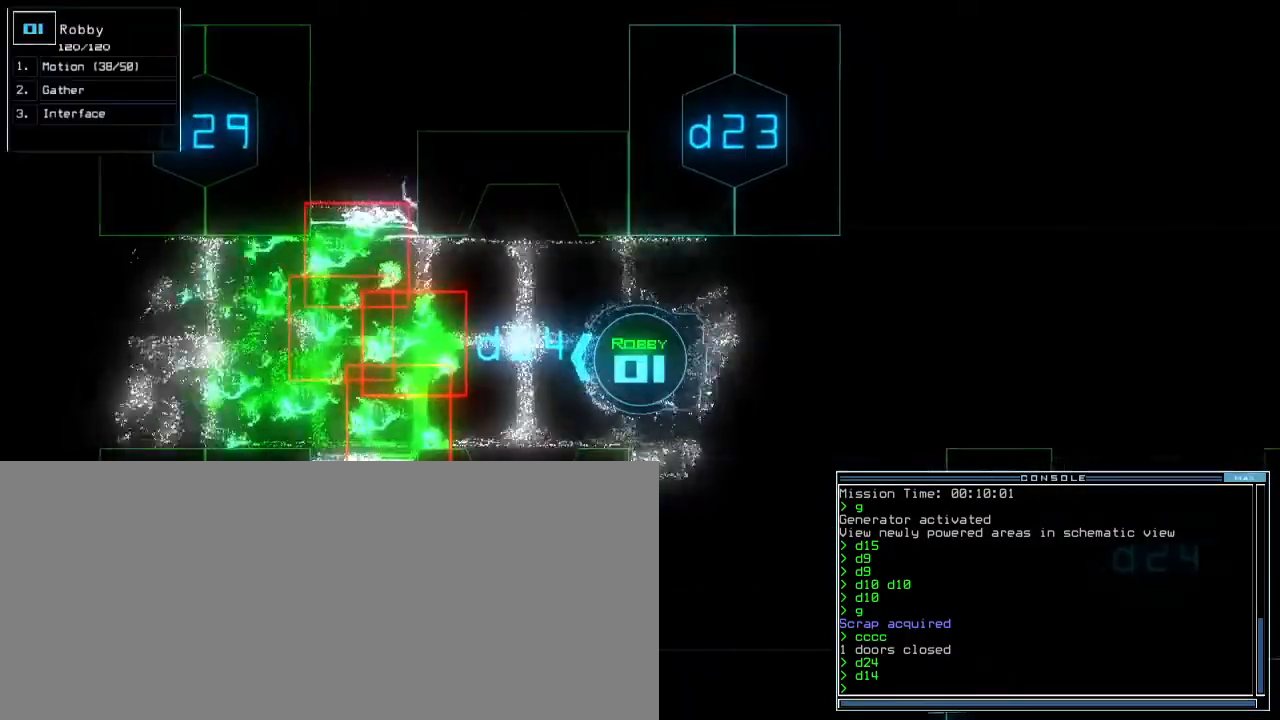
{"keys": ["left"]}